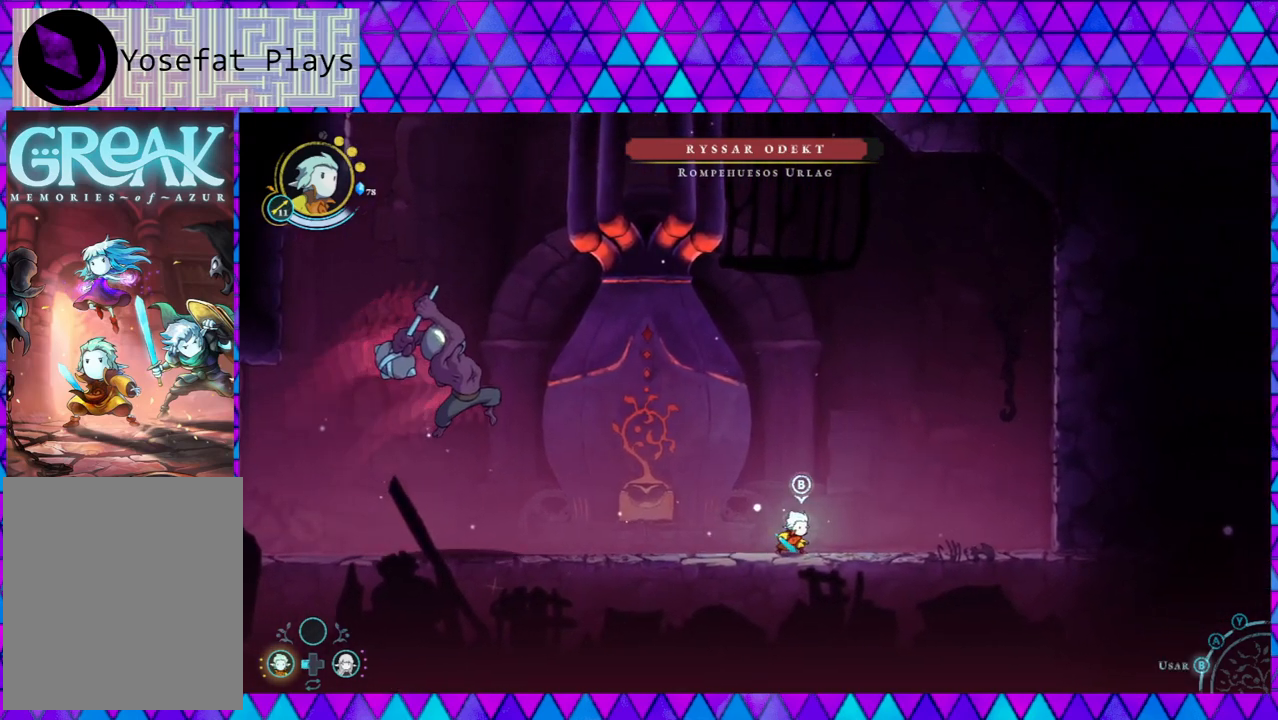
Gameplay with a controller (Nintendo layout); each line is a JSON object with the inputs held at the frame after it. "events" lists button and stick changes between this image and that frame as [ms after this image, input, new state], when the widget could be followed in between. Not read: L3 R3.
{"buttons": [], "left_stick": "center", "right_stick": "center", "events": [[33, "B", "down"], [467, "B", "up"]]}
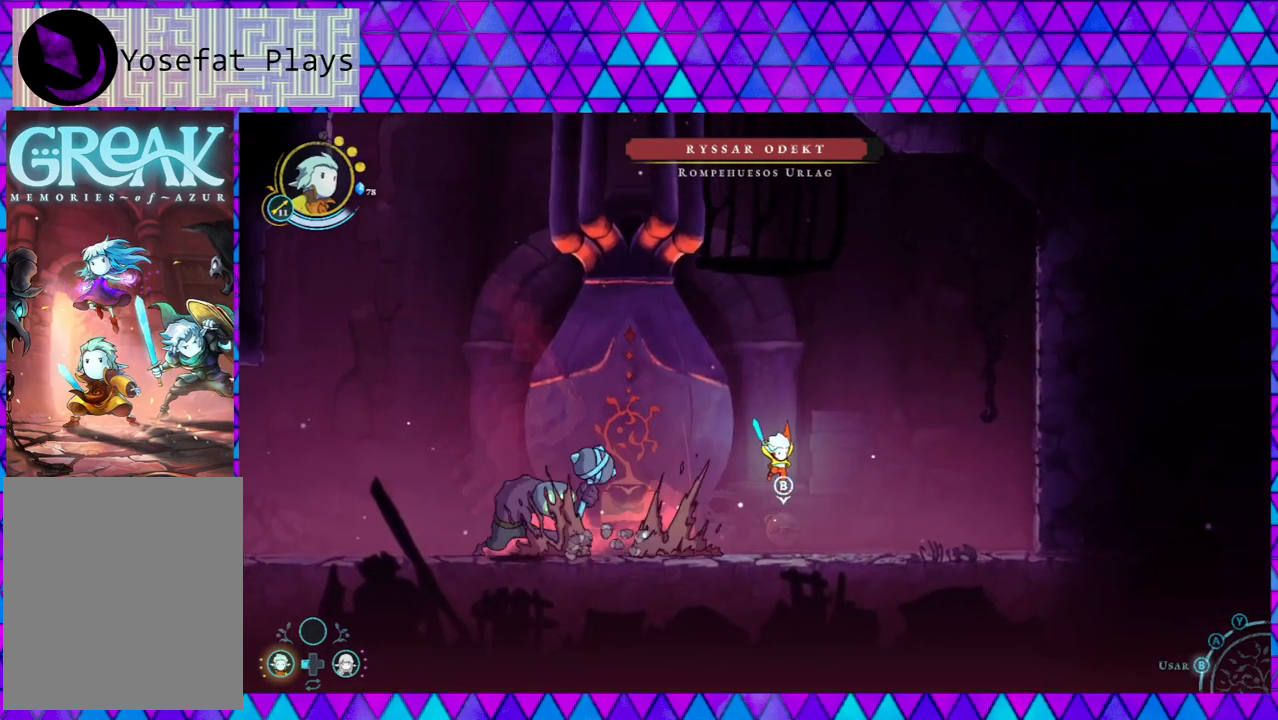
{"buttons": [], "left_stick": "center", "right_stick": "center", "events": []}
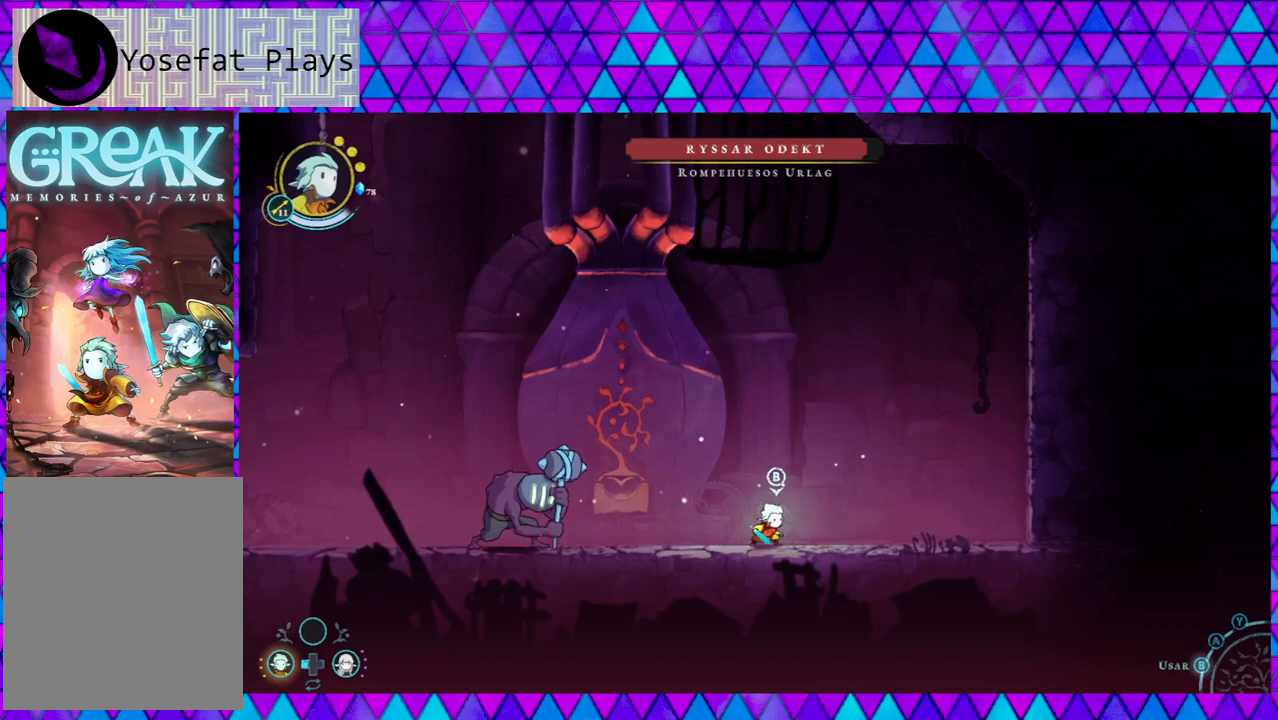
{"buttons": [], "left_stick": "center", "right_stick": "center", "events": []}
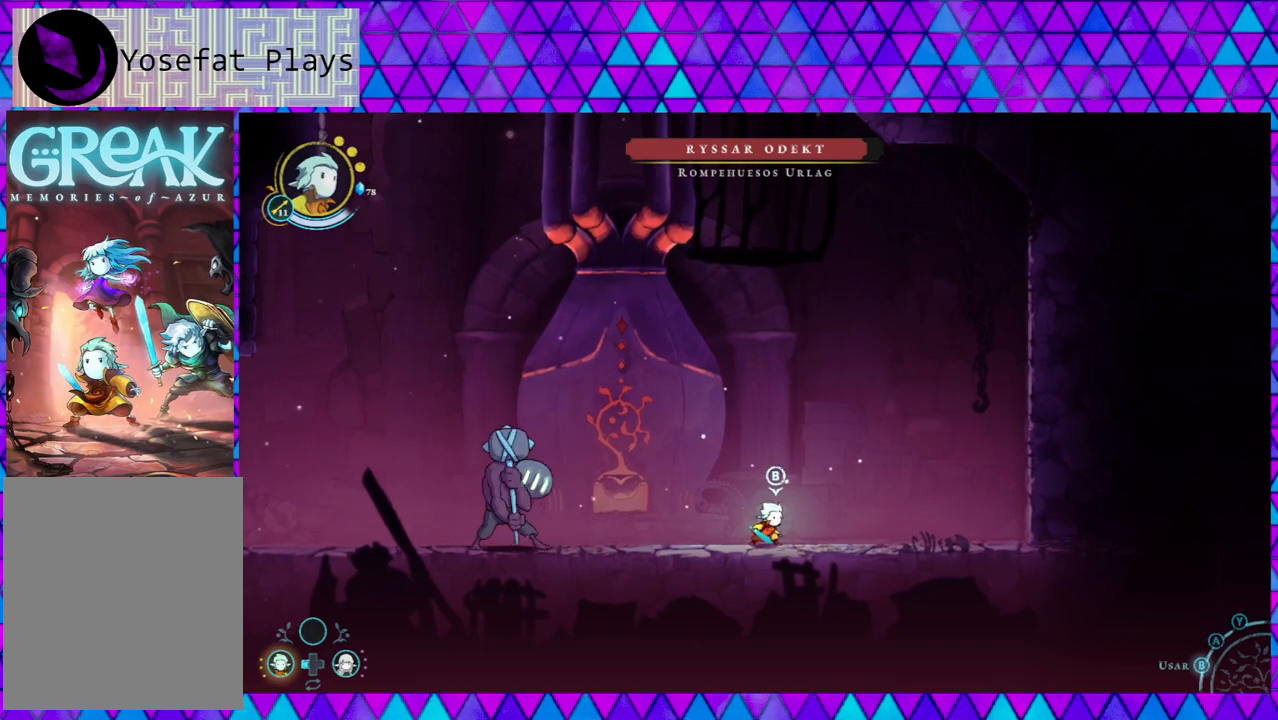
{"buttons": ["B"], "left_stick": "right", "right_stick": "center", "events": [[467, "B", "down"], [467, "left_stick", "right"]]}
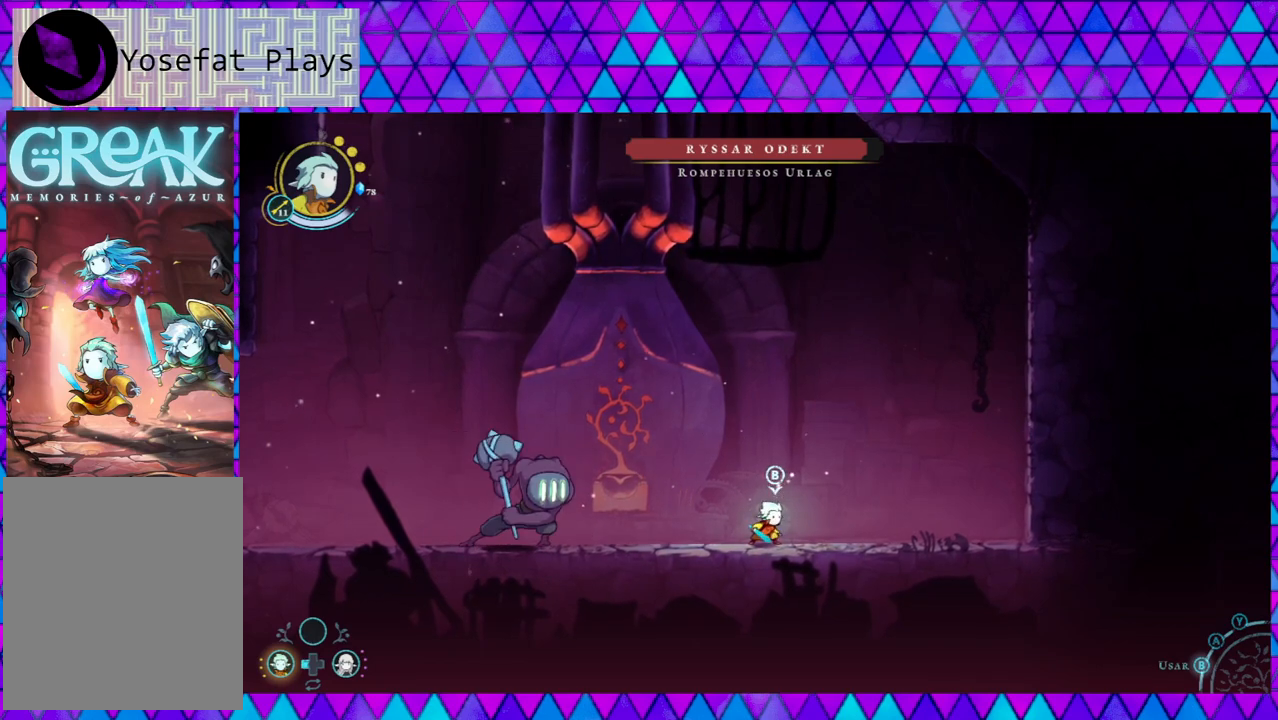
{"buttons": ["B"], "left_stick": "left", "right_stick": "center", "events": [[267, "B", "up"], [267, "left_stick", "left"], [317, "B", "down"]]}
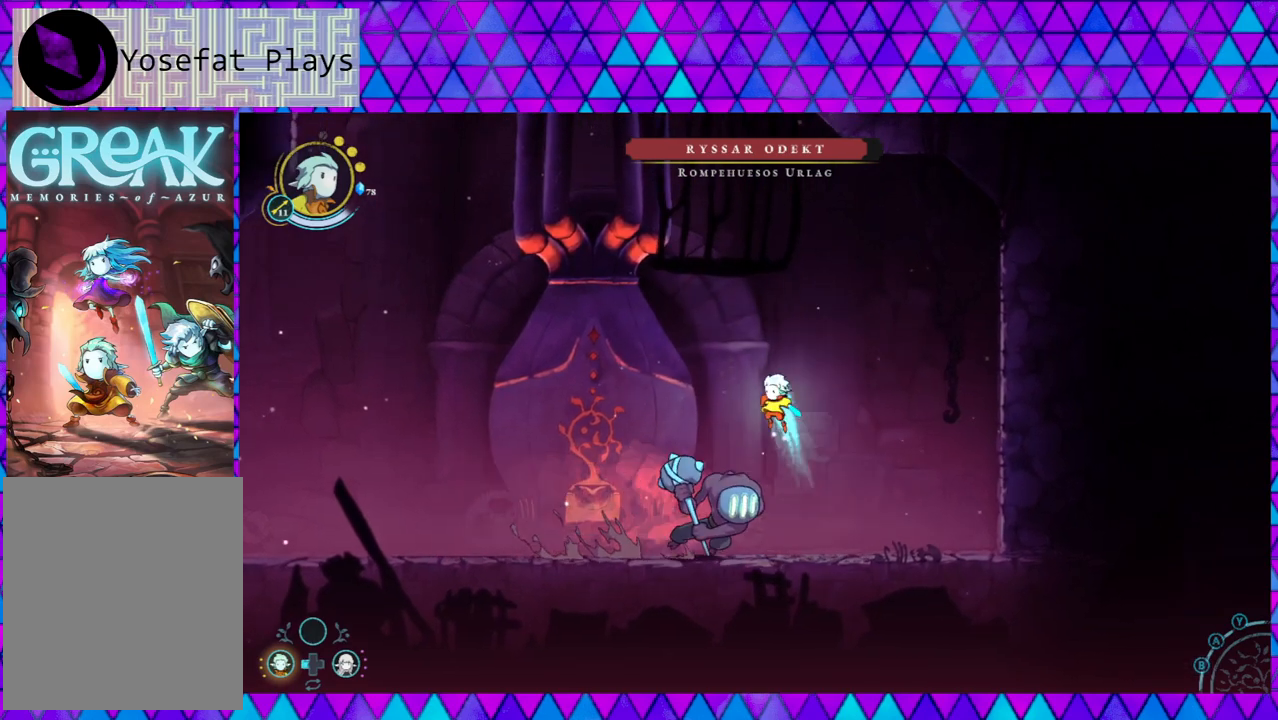
{"buttons": [], "left_stick": "down-right", "right_stick": "center", "events": [[67, "left_stick", "center"], [150, "B", "up"], [250, "left_stick", "down-right"]]}
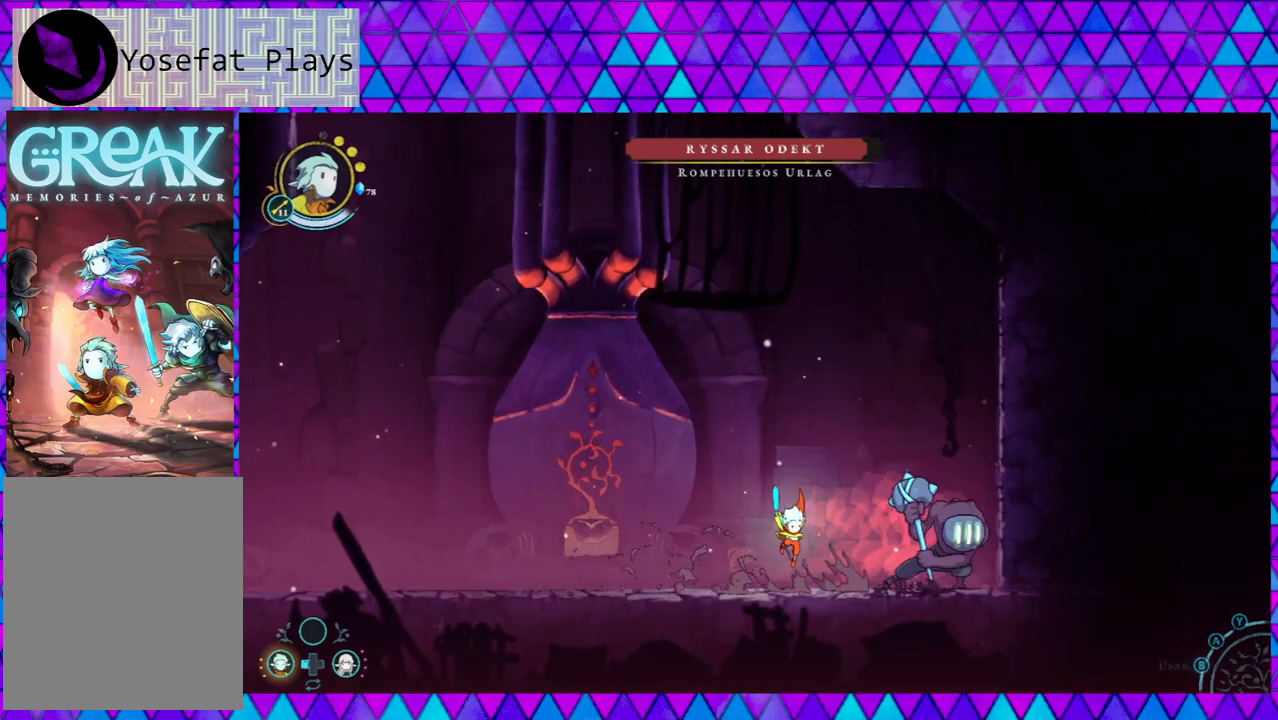
{"buttons": [], "left_stick": "center", "right_stick": "center", "events": [[83, "Y", "down"], [150, "Y", "up"], [200, "Y", "down"], [233, "left_stick", "center"], [300, "Y", "up"], [367, "Y", "down"], [450, "Y", "up"]]}
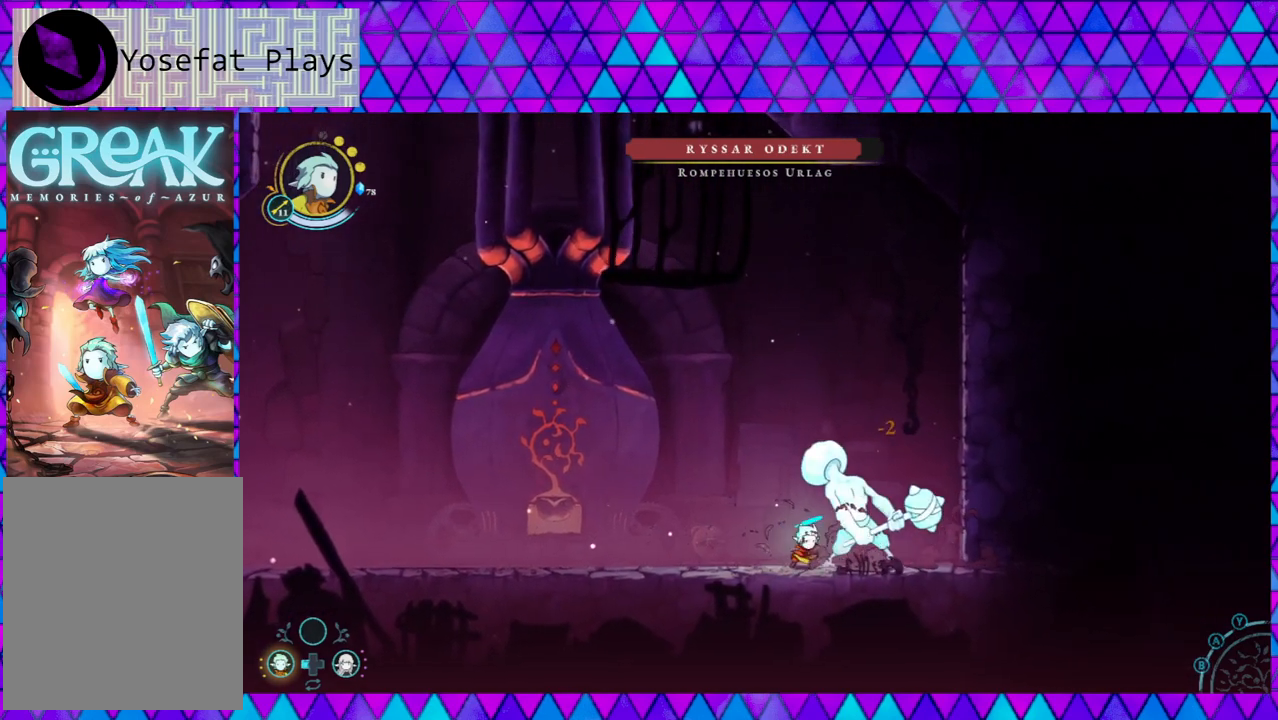
{"buttons": ["Y"], "left_stick": "center", "right_stick": "center", "events": [[33, "Y", "down"], [83, "Y", "up"], [167, "Y", "down"], [250, "Y", "up"], [317, "Y", "down"], [417, "Y", "up"], [483, "Y", "down"]]}
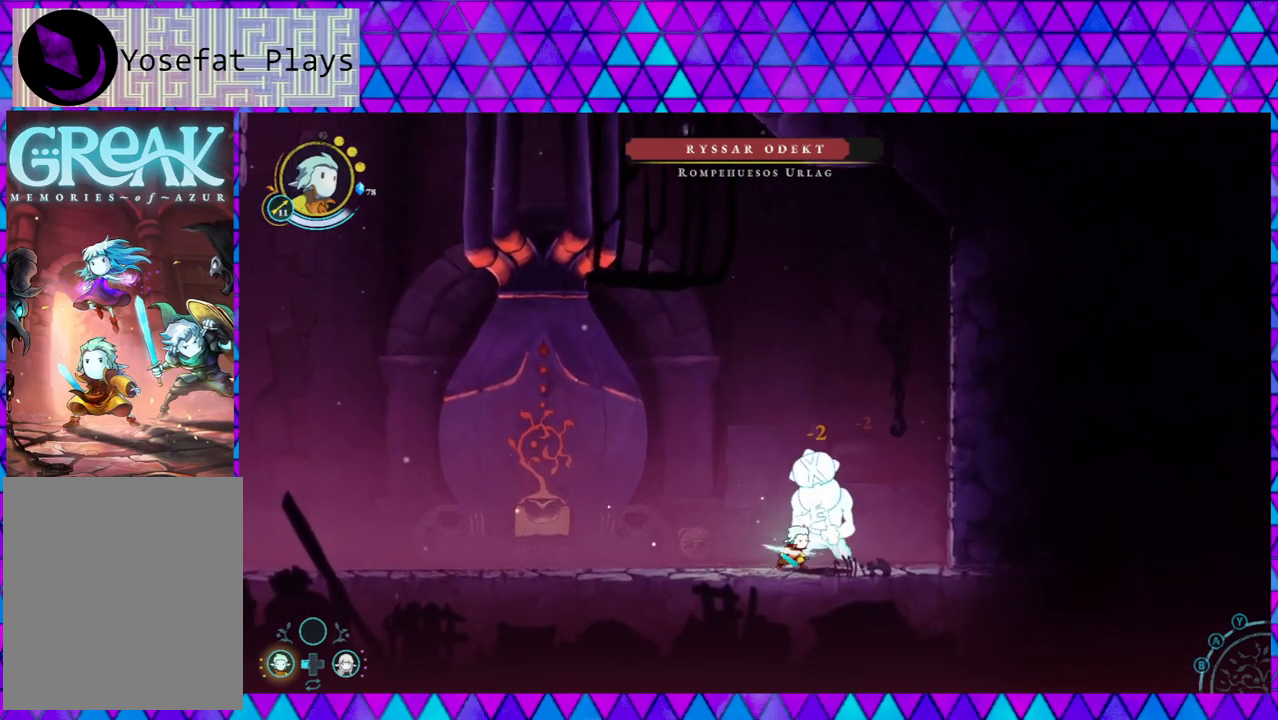
{"buttons": [], "left_stick": "center", "right_stick": "center", "events": [[50, "Y", "up"], [117, "Y", "down"], [200, "Y", "up"], [283, "Y", "down"], [367, "Y", "up"], [417, "Y", "down"], [500, "Y", "up"]]}
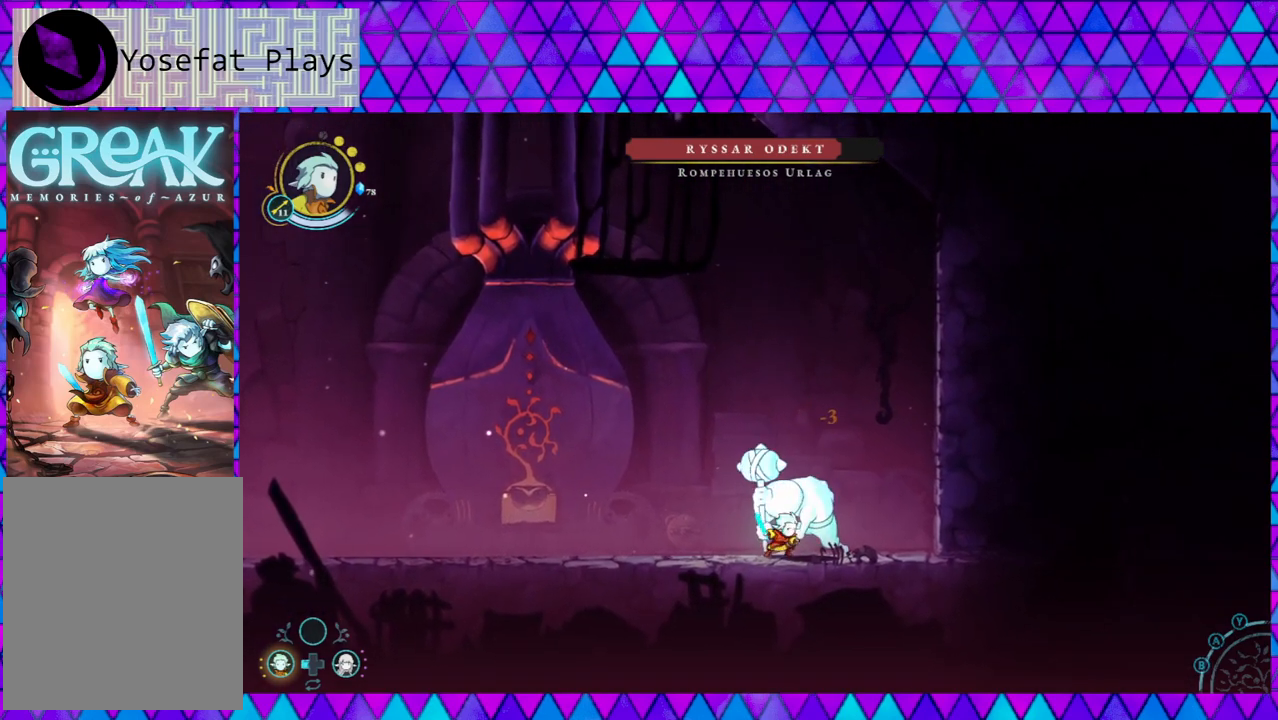
{"buttons": [], "left_stick": "left", "right_stick": "center", "events": [[33, "Y", "down"], [117, "Y", "up"], [250, "left_stick", "left"]]}
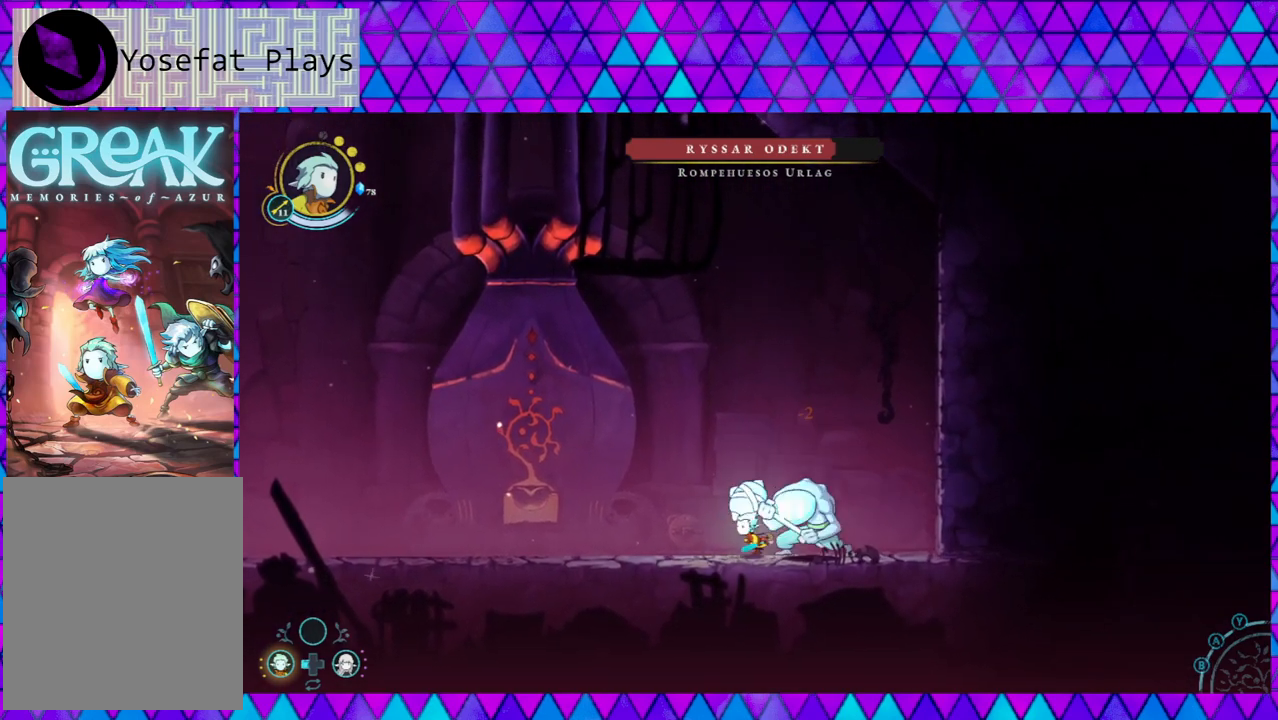
{"buttons": [], "left_stick": "left", "right_stick": "center", "events": []}
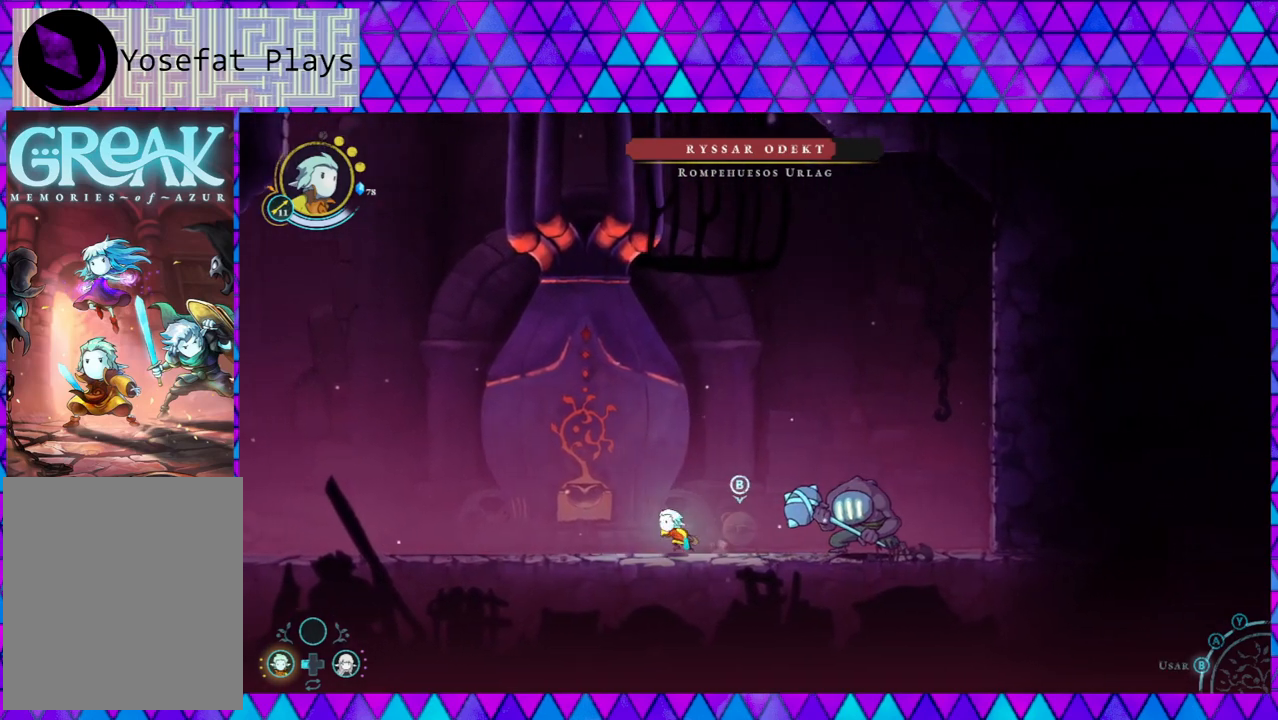
{"buttons": [], "left_stick": "left", "right_stick": "center", "events": []}
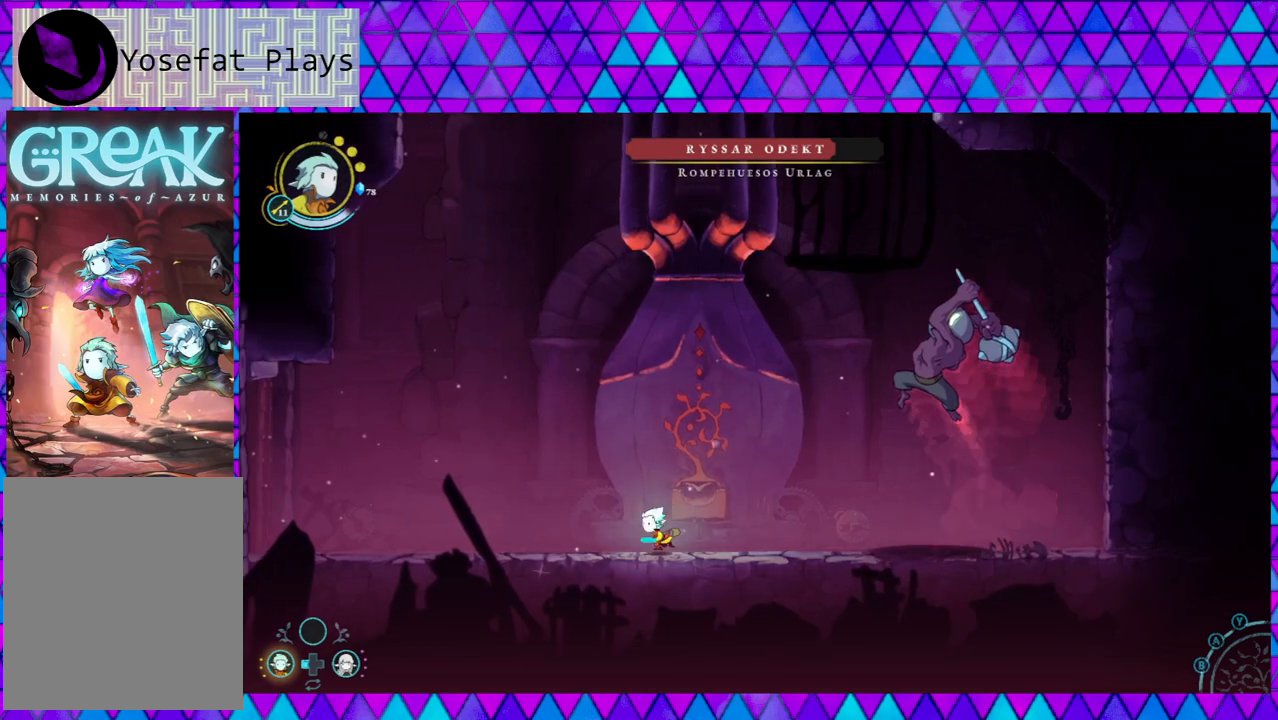
{"buttons": ["B"], "left_stick": "center", "right_stick": "center", "events": [[283, "B", "down"], [283, "left_stick", "center"]]}
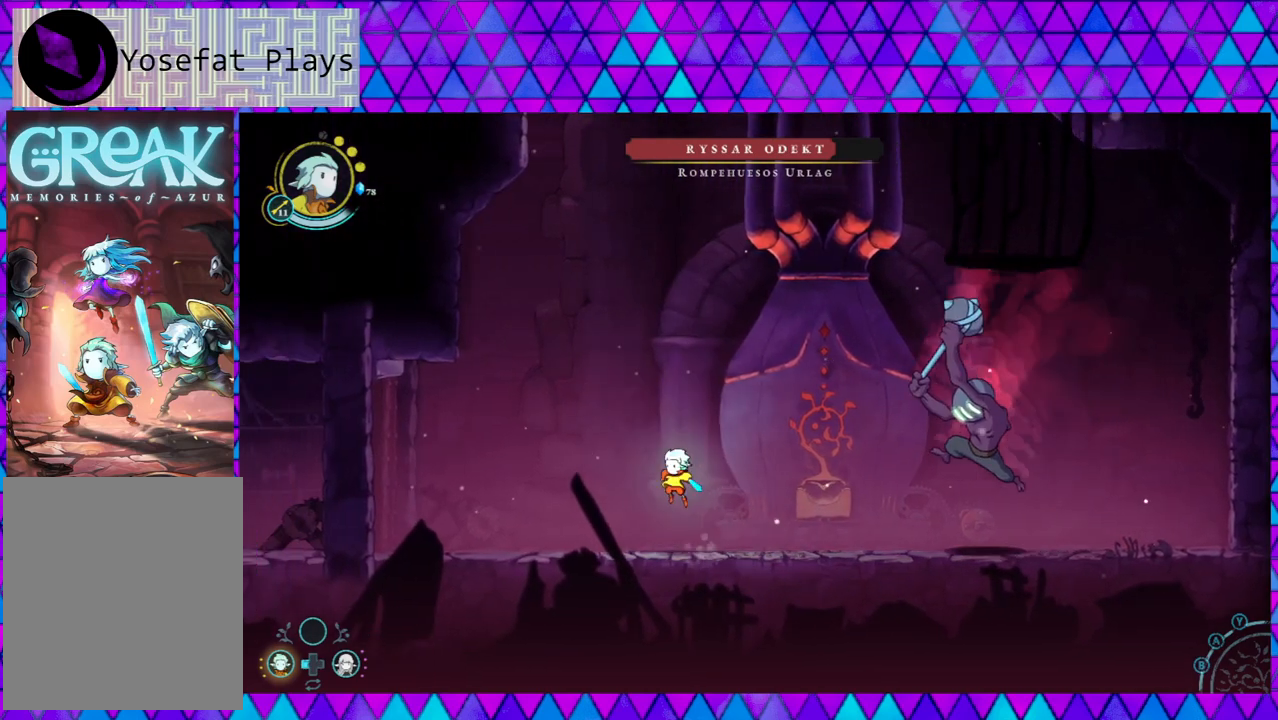
{"buttons": [], "left_stick": "center", "right_stick": "center", "events": [[83, "B", "up"]]}
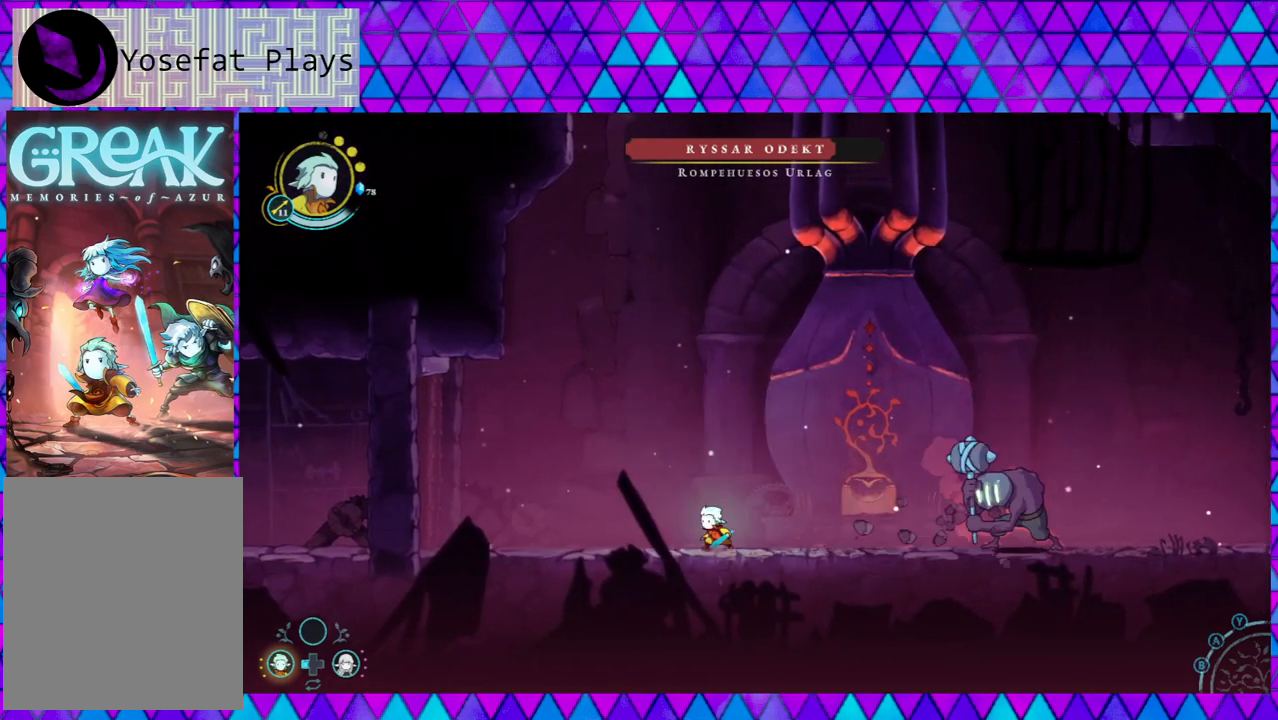
{"buttons": [], "left_stick": "center", "right_stick": "center", "events": []}
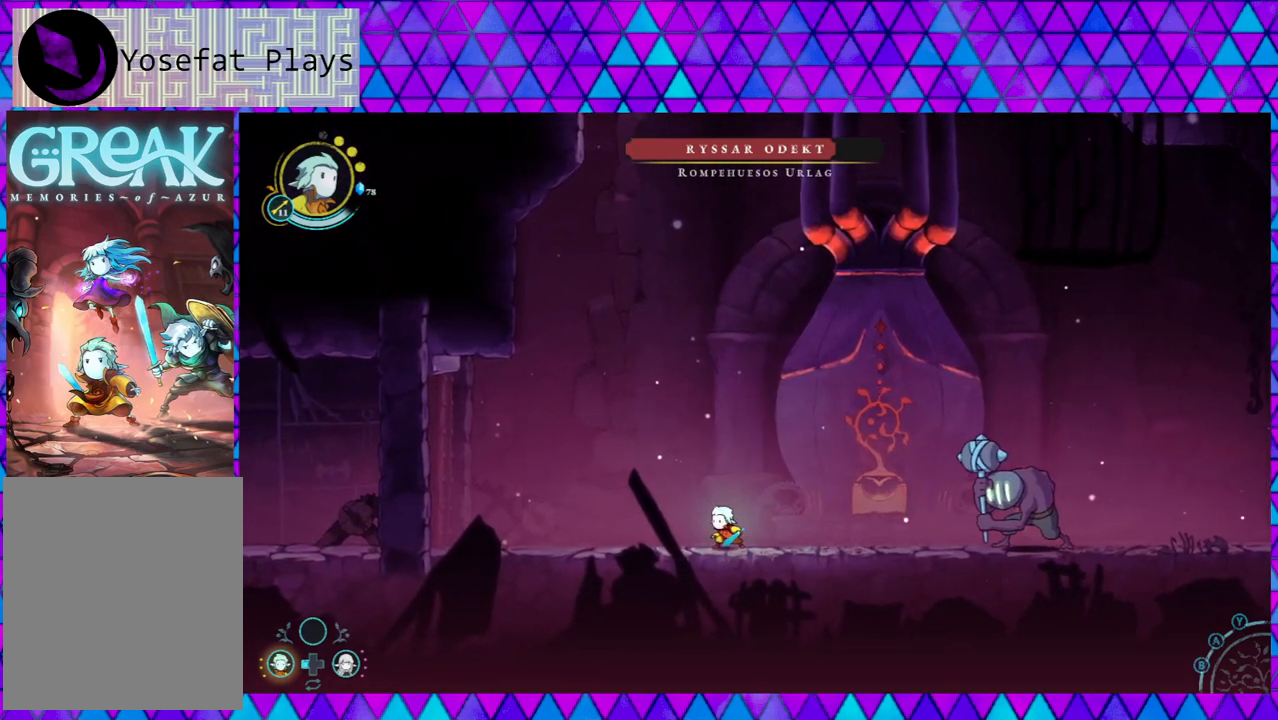
{"buttons": [], "left_stick": "center", "right_stick": "center", "events": []}
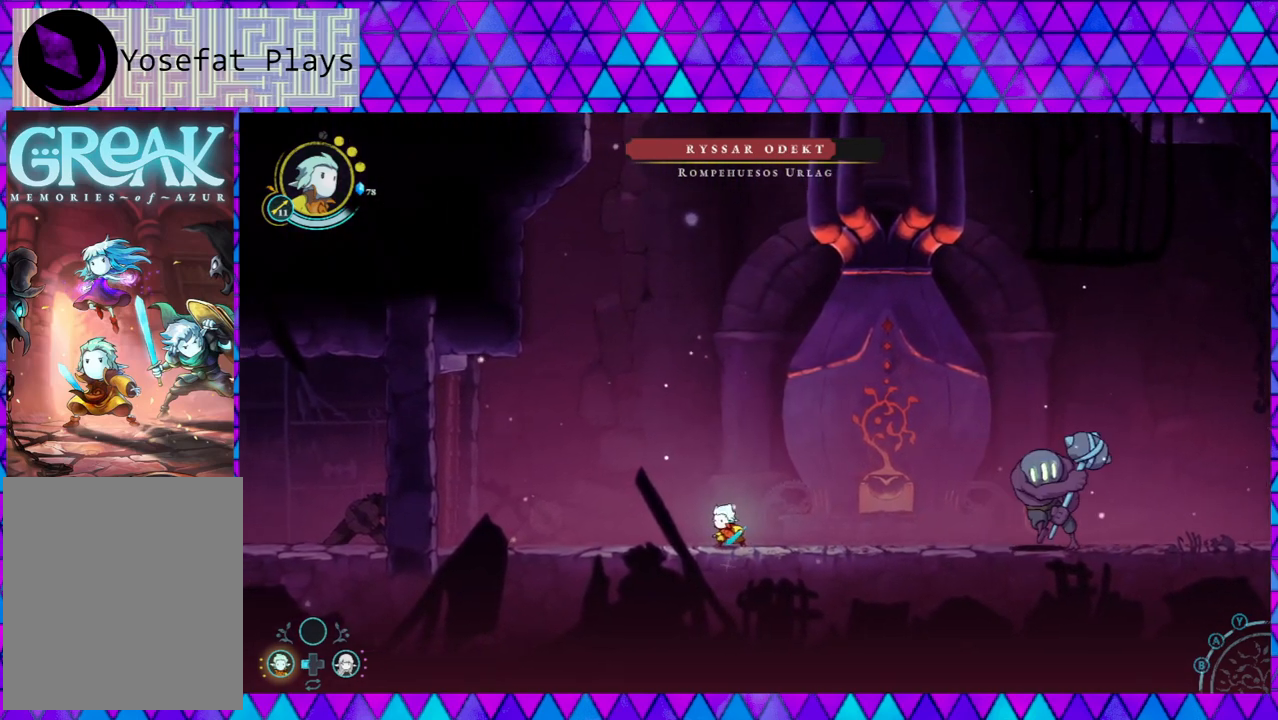
{"buttons": ["B"], "left_stick": "center", "right_stick": "center", "events": [[233, "left_stick", "left"], [300, "B", "down"], [483, "left_stick", "center"]]}
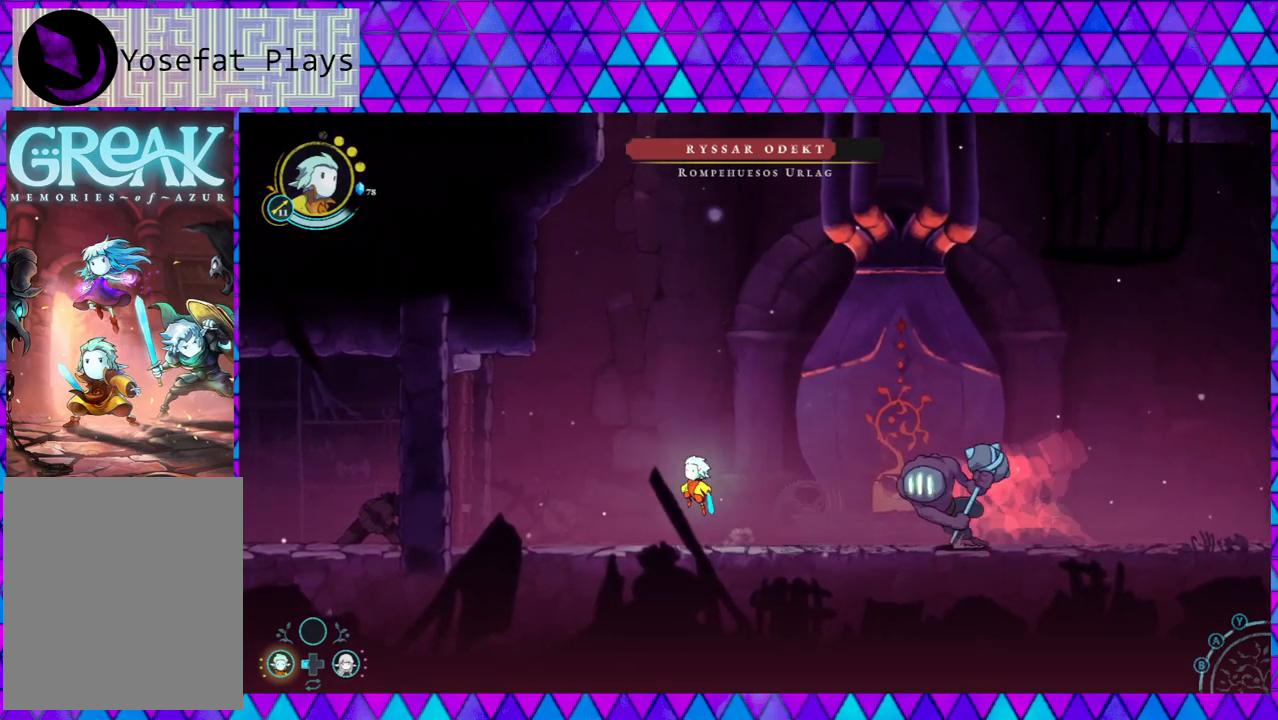
{"buttons": [], "left_stick": "right", "right_stick": "center", "events": [[67, "left_stick", "right"], [100, "B", "up"], [133, "B", "down"], [167, "left_stick", "center"], [317, "left_stick", "right"], [500, "B", "up"]]}
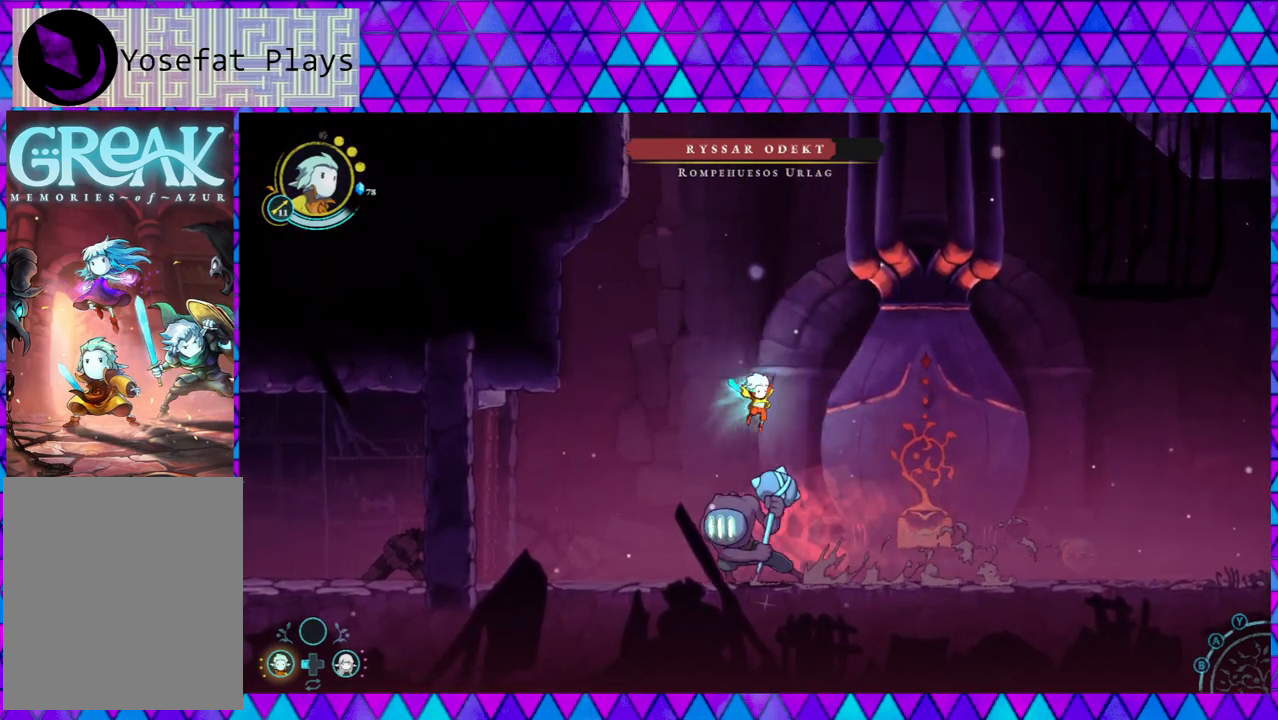
{"buttons": [], "left_stick": "right", "right_stick": "center", "events": []}
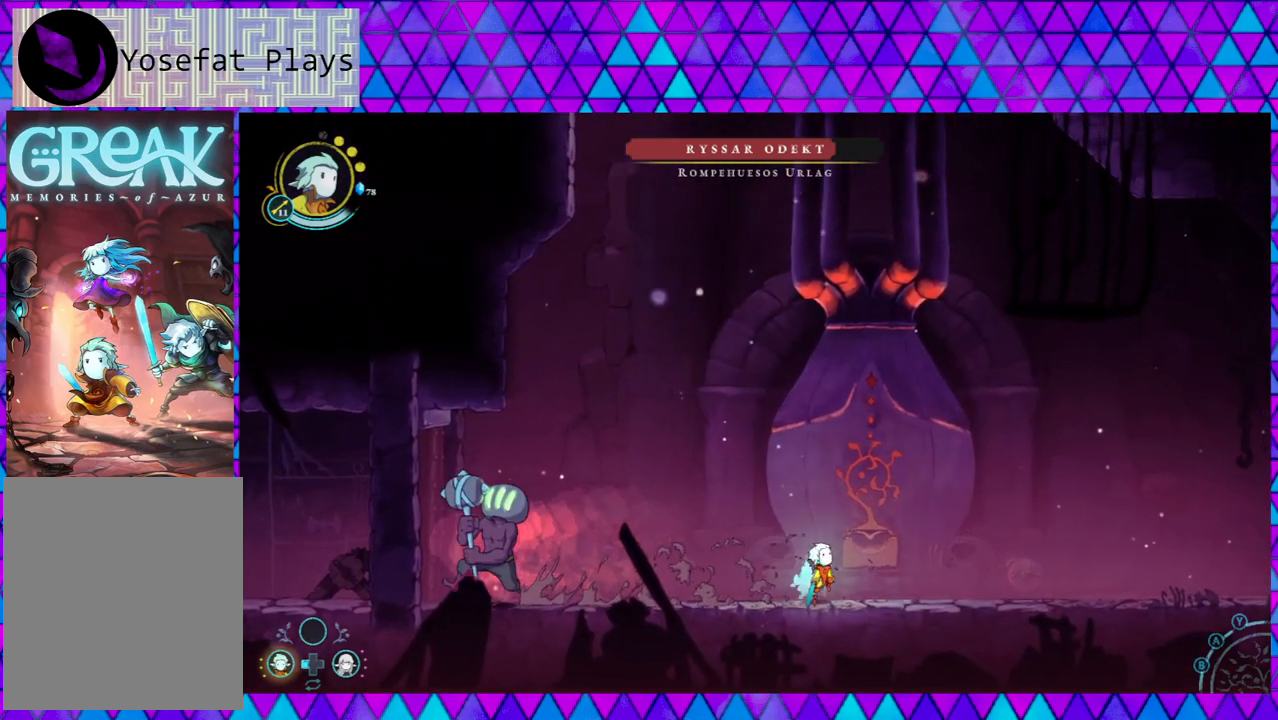
{"buttons": [], "left_stick": "right", "right_stick": "center", "events": []}
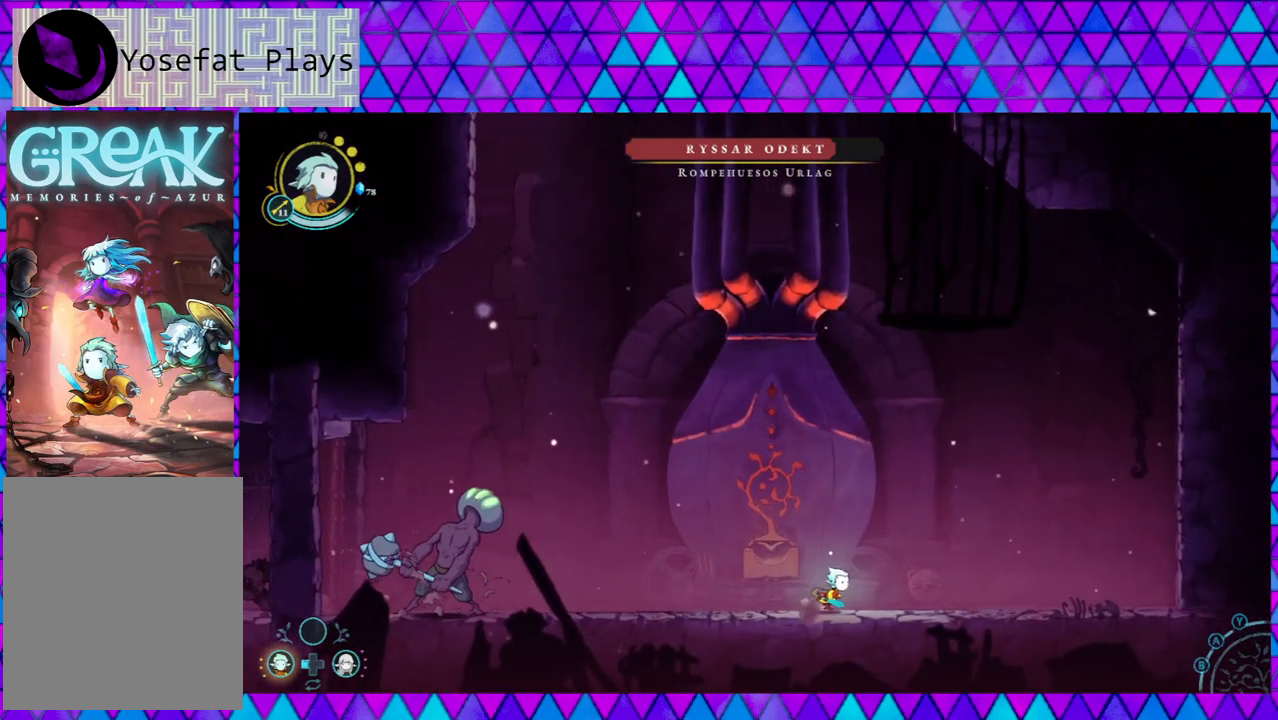
{"buttons": [], "left_stick": "center", "right_stick": "center", "events": [[67, "left_stick", "center"]]}
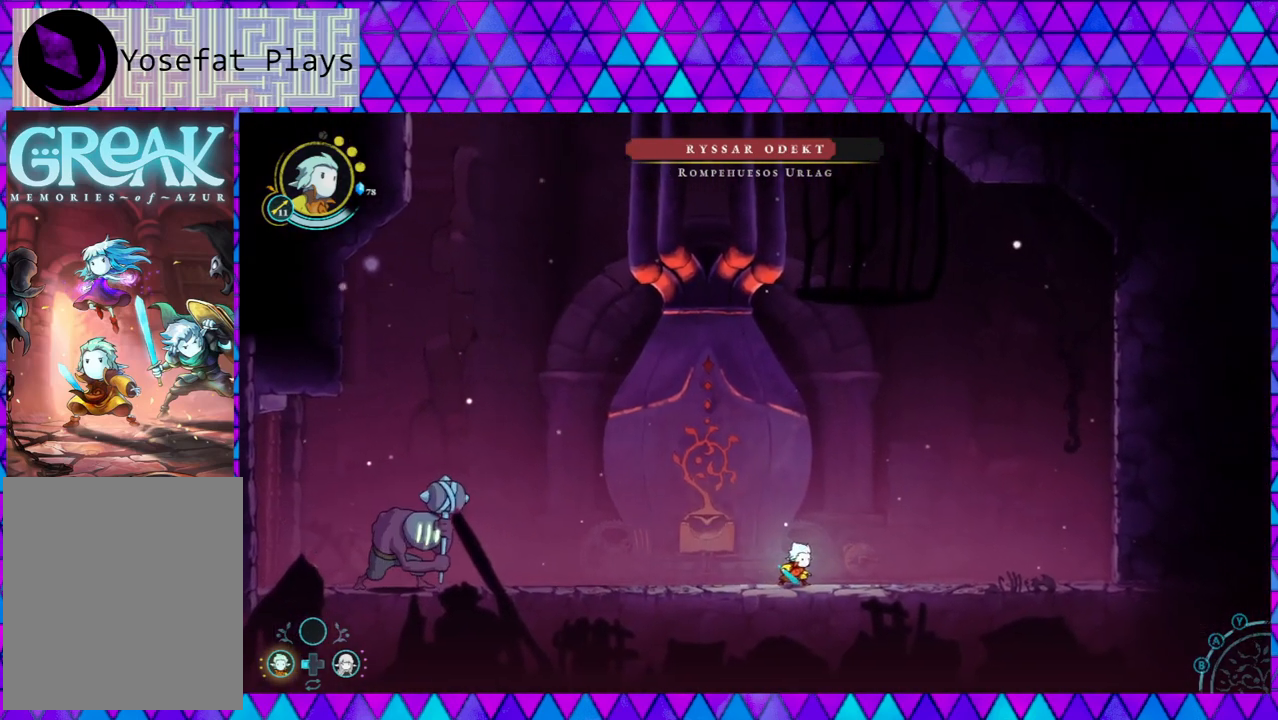
{"buttons": [], "left_stick": "center", "right_stick": "center", "events": []}
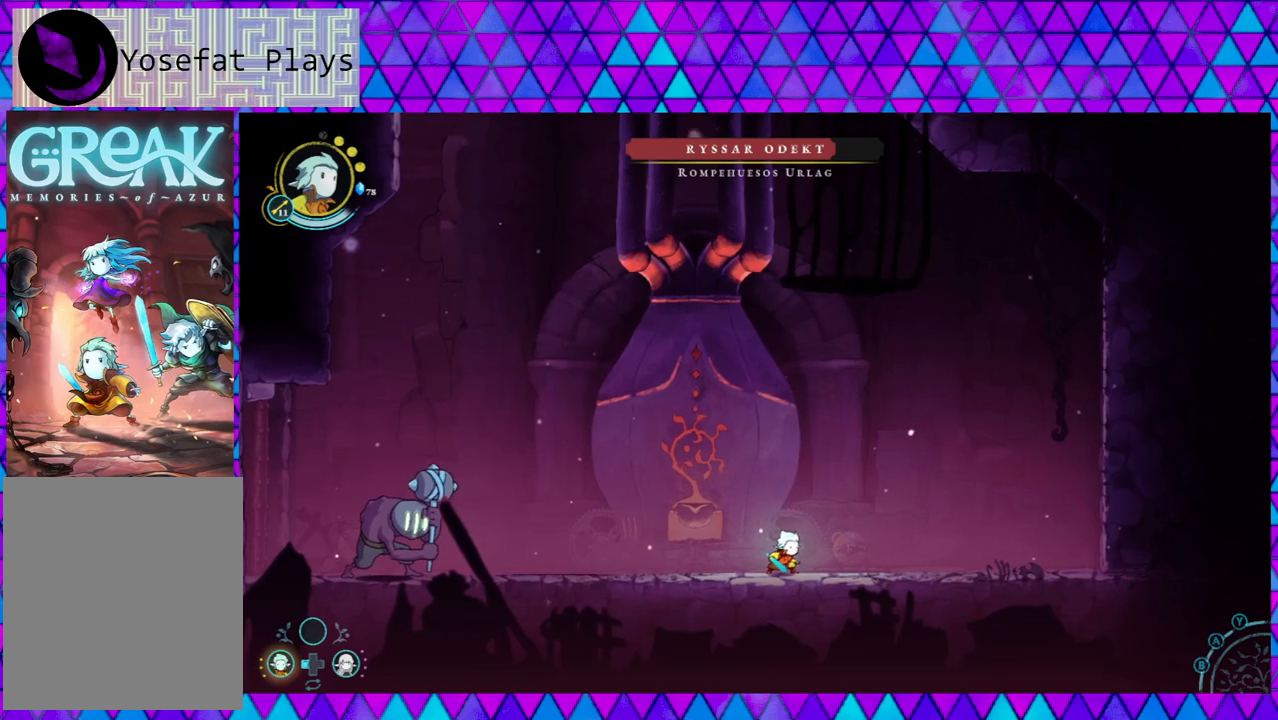
{"buttons": [], "left_stick": "center", "right_stick": "center", "events": []}
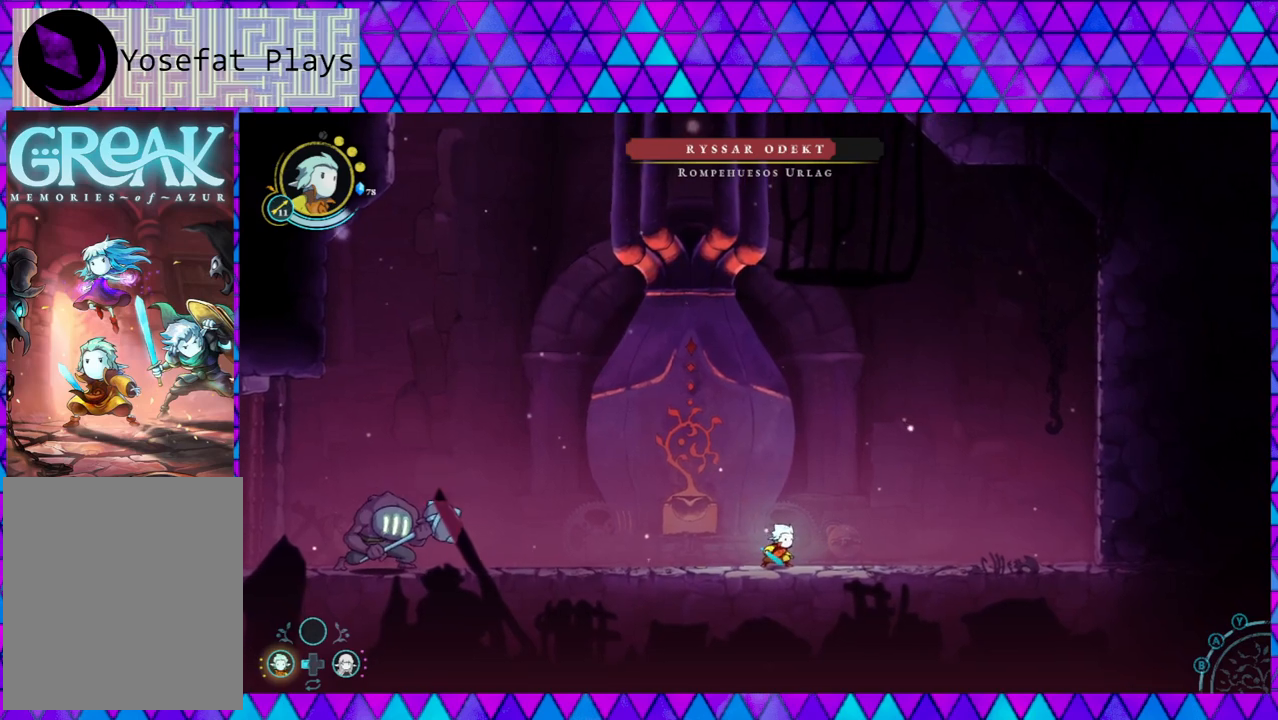
{"buttons": [], "left_stick": "right", "right_stick": "center", "events": [[317, "left_stick", "right"]]}
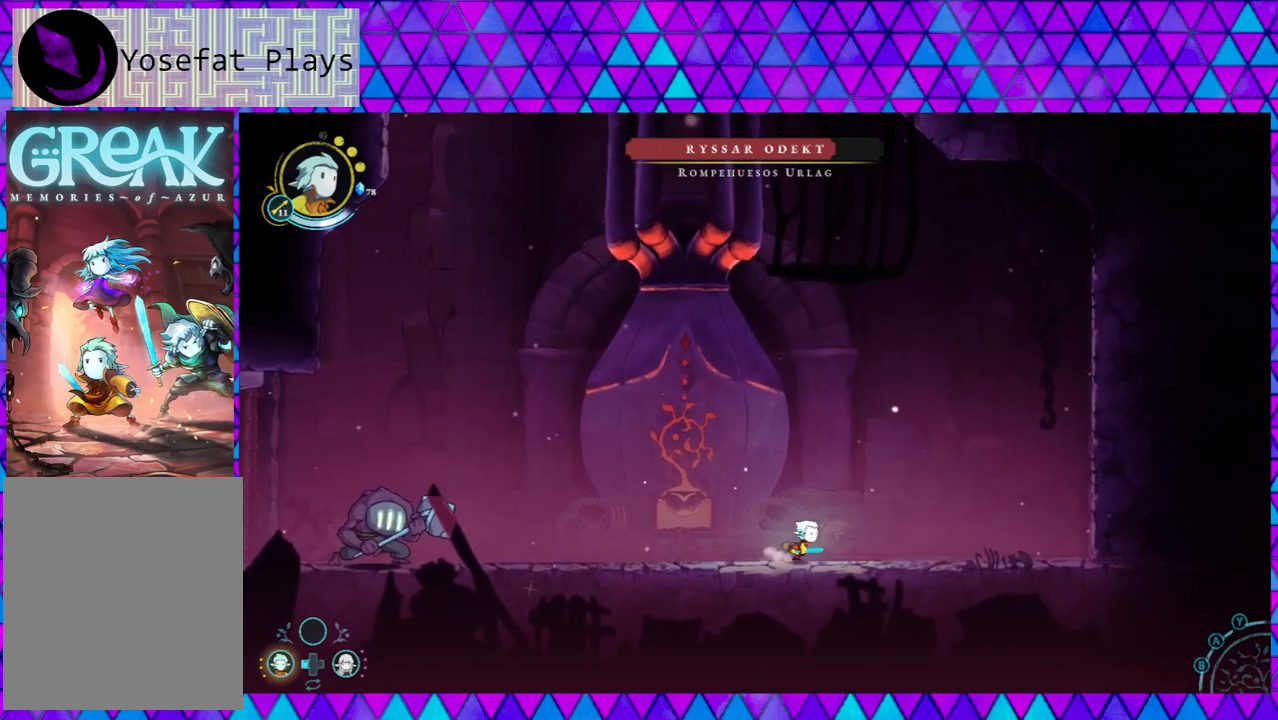
{"buttons": [], "left_stick": "center", "right_stick": "center", "events": [[67, "left_stick", "center"]]}
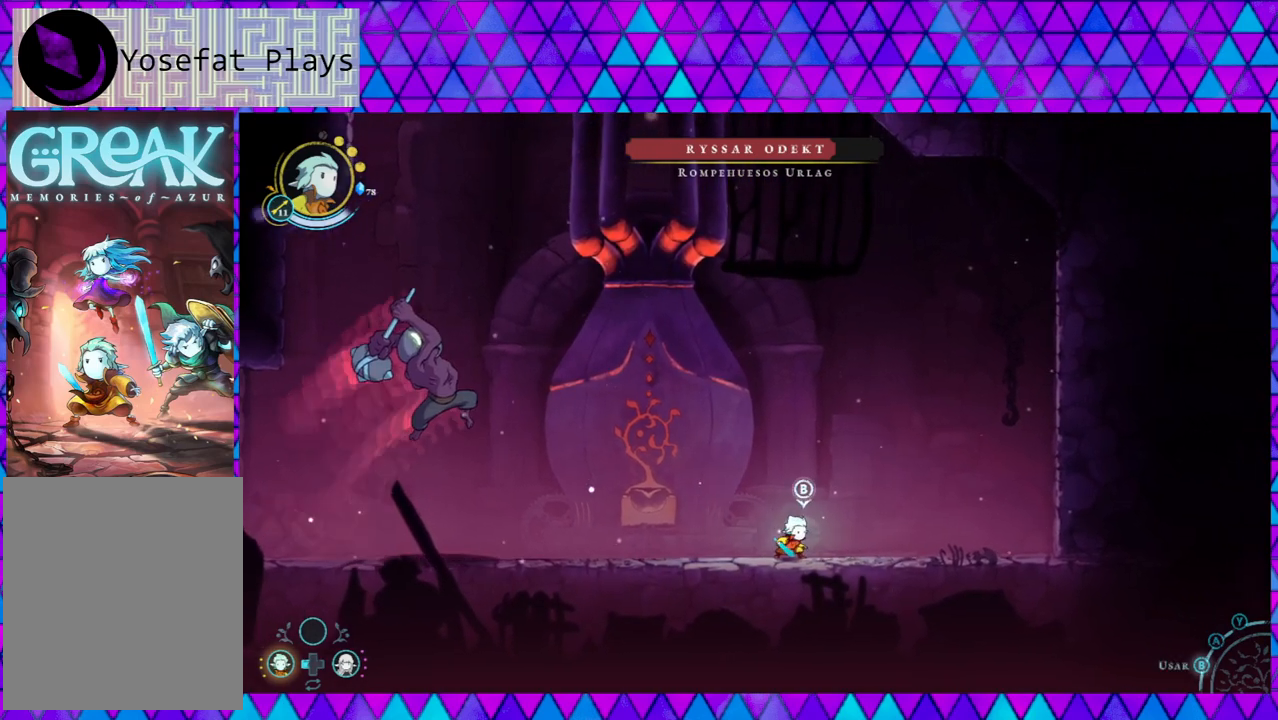
{"buttons": ["B"], "left_stick": "left", "right_stick": "center", "events": [[17, "left_stick", "right"], [183, "B", "down"], [233, "left_stick", "left"]]}
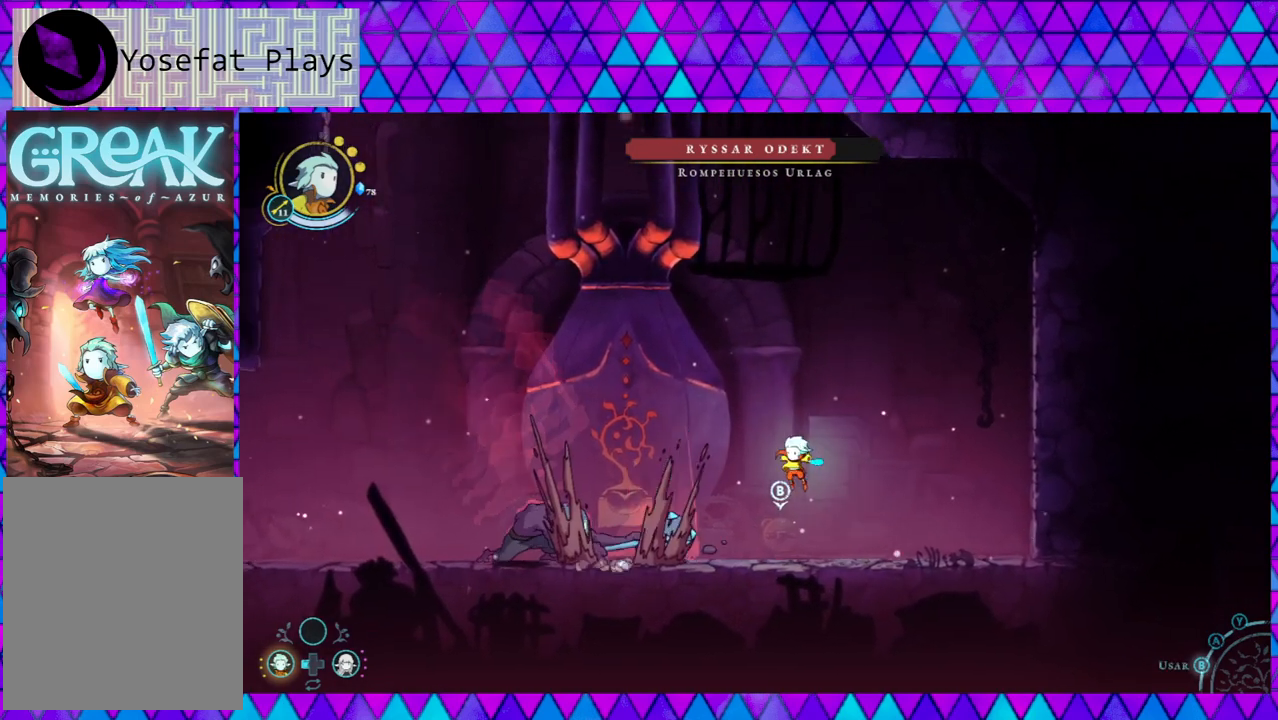
{"buttons": [], "left_stick": "left", "right_stick": "center", "events": [[67, "B", "up"]]}
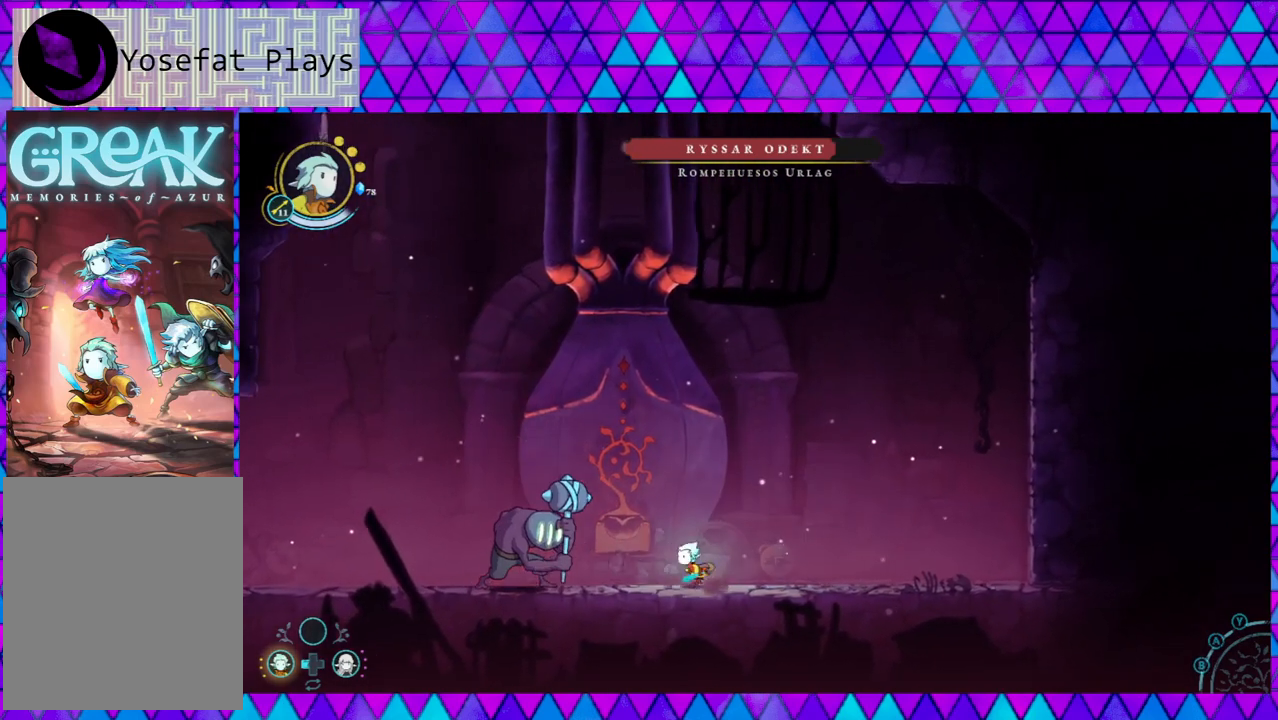
{"buttons": [], "left_stick": "right", "right_stick": "center", "events": [[150, "Y", "down"], [183, "Y", "up"], [183, "left_stick", "right"]]}
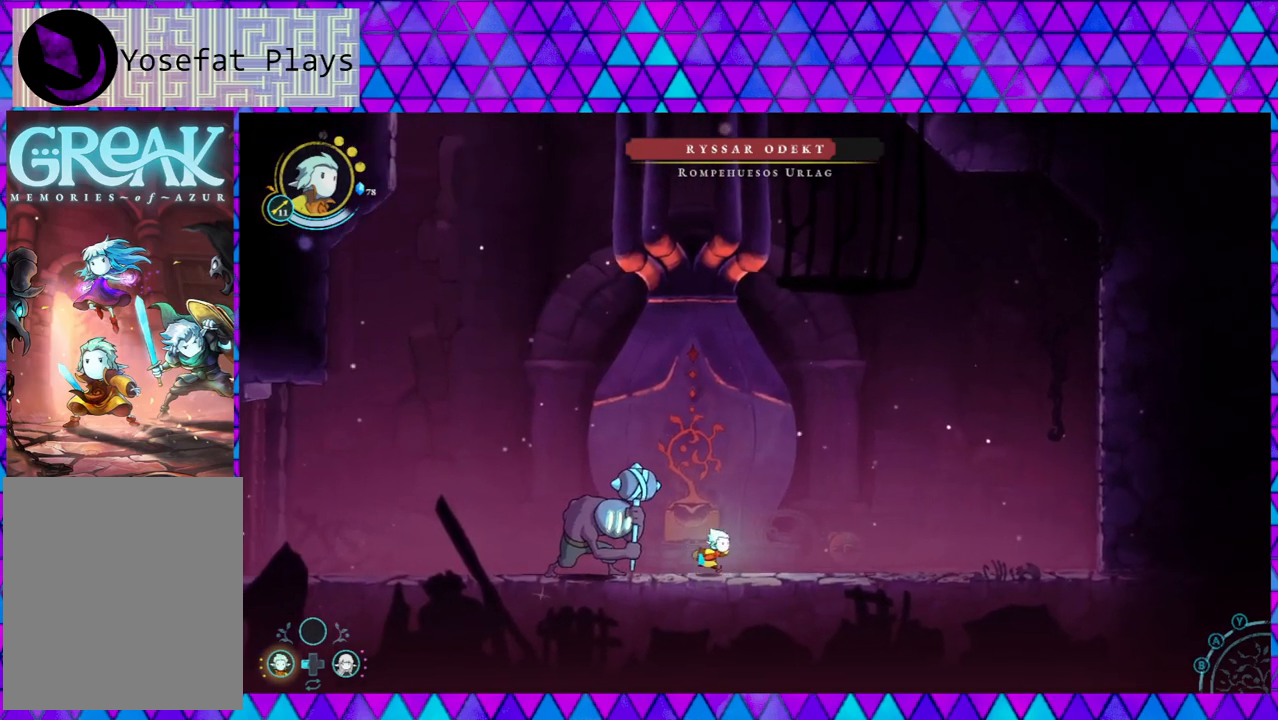
{"buttons": [], "left_stick": "right", "right_stick": "center", "events": []}
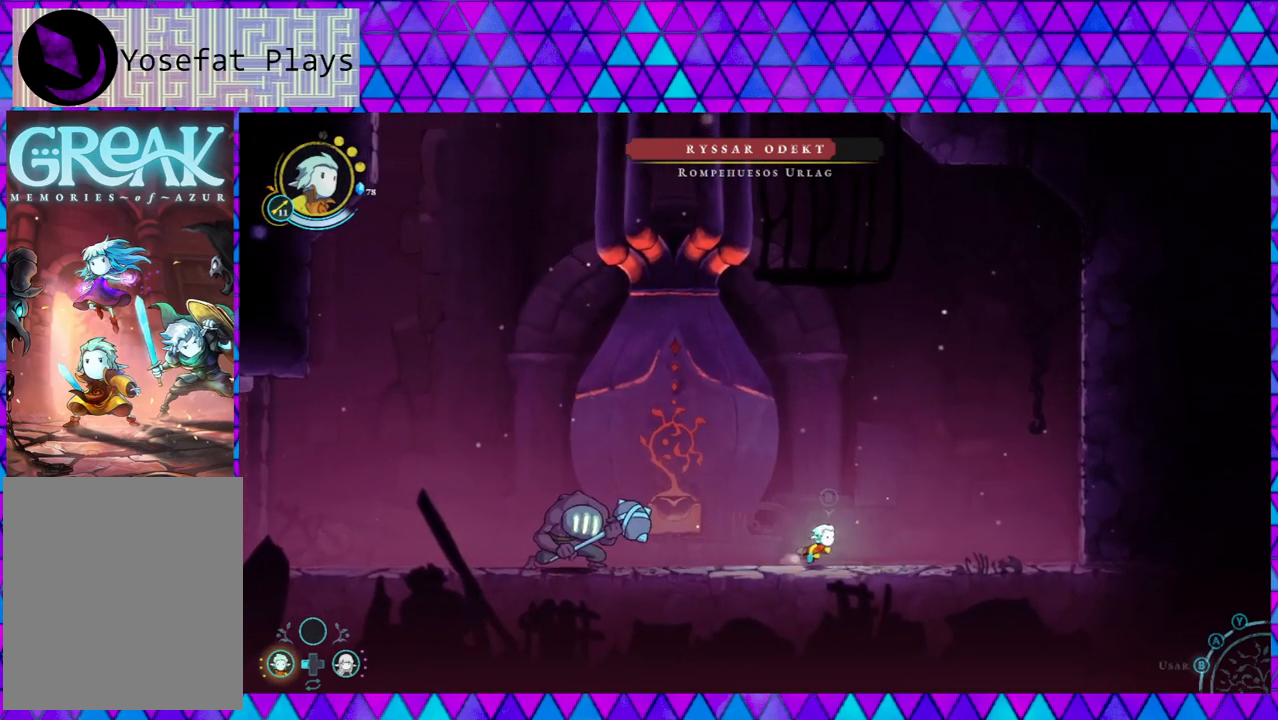
{"buttons": ["B"], "left_stick": "center", "right_stick": "center", "events": [[300, "B", "down"], [417, "left_stick", "center"]]}